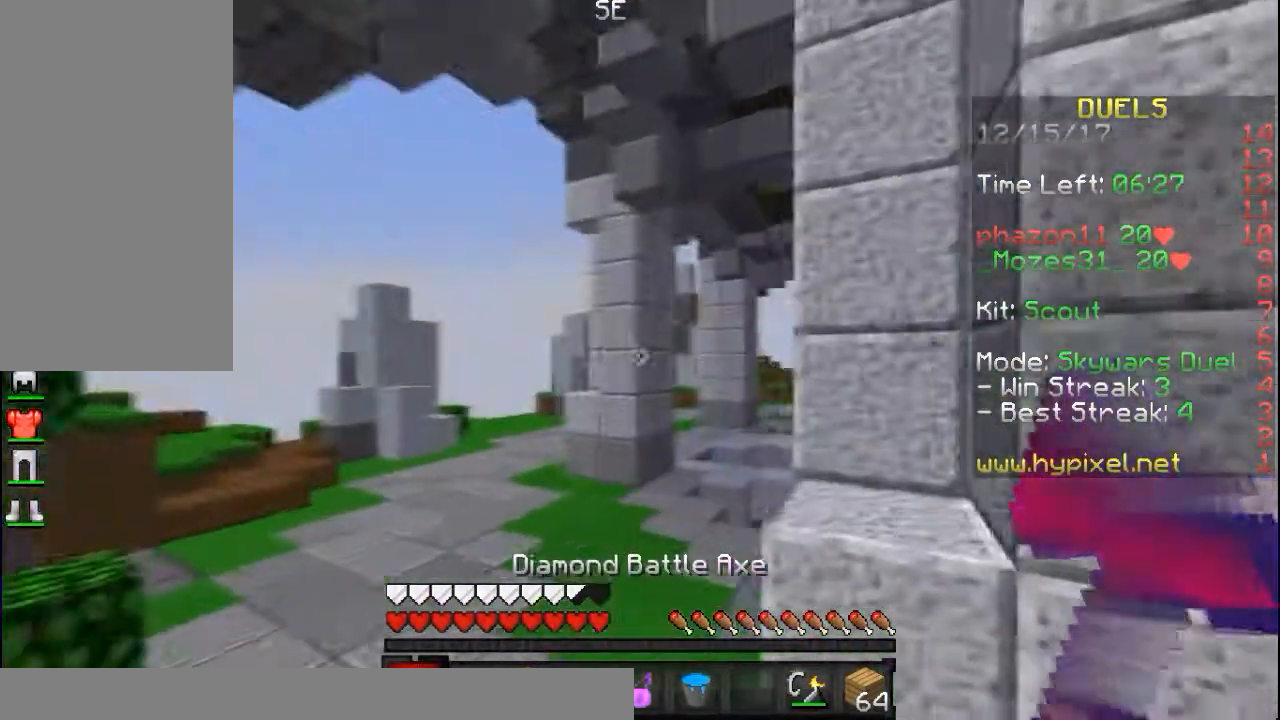
Gameplay with keyboard and mouse; each line is a JSON object with the keys and mouse buttons held at the frame after it. "events" lists presses ("down") and releases ("up") of "a", "d", "s", "space", "w", "mouse_left" and "mouse_right" between this image and that frame as [ms after this image, input, new state], when the widget could be followed in between. "mouse_left", "mouse_right" = the "left", "right" buttons of the "mouse" list. No other keys are recorded. Fast repeated clicks can show as one long hold. Mouse movement is not recorded.
{"keys": ["a", "space", "w"], "mouse": [], "events": [[150, "a", "down"]]}
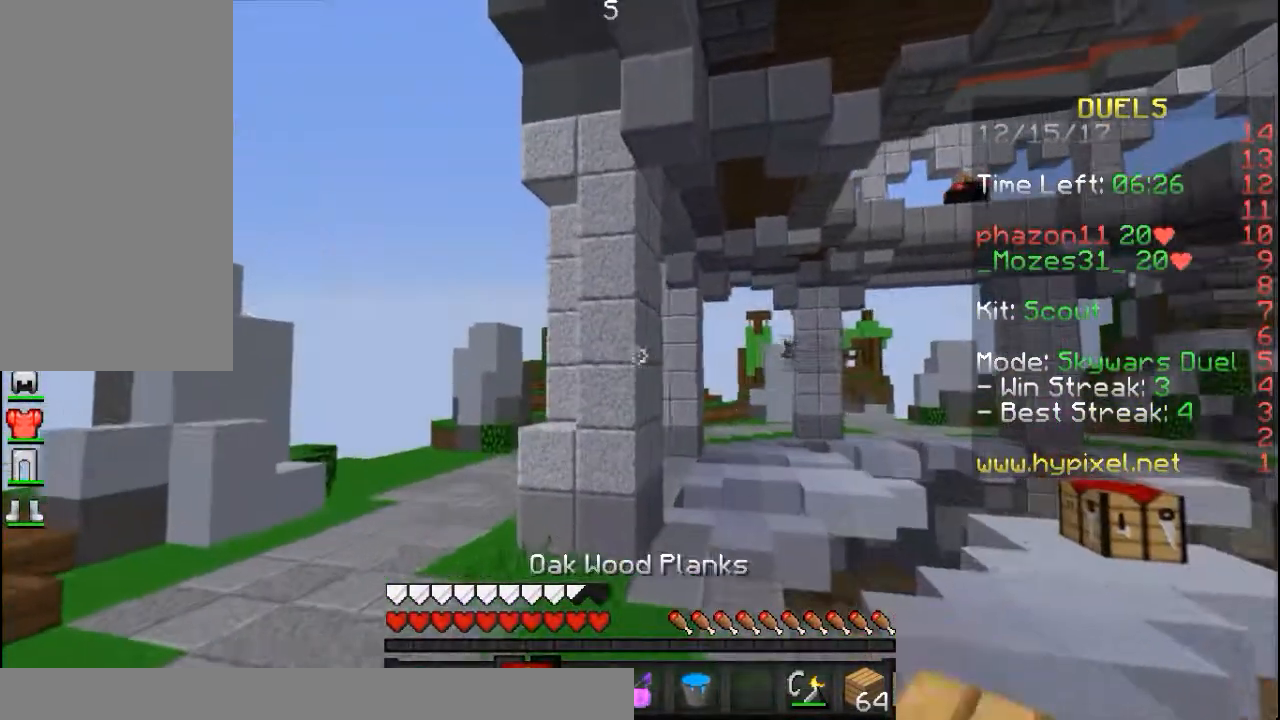
{"keys": ["space", "w"], "mouse": [], "events": [[150, "a", "up"], [250, "a", "down"], [400, "a", "up"]]}
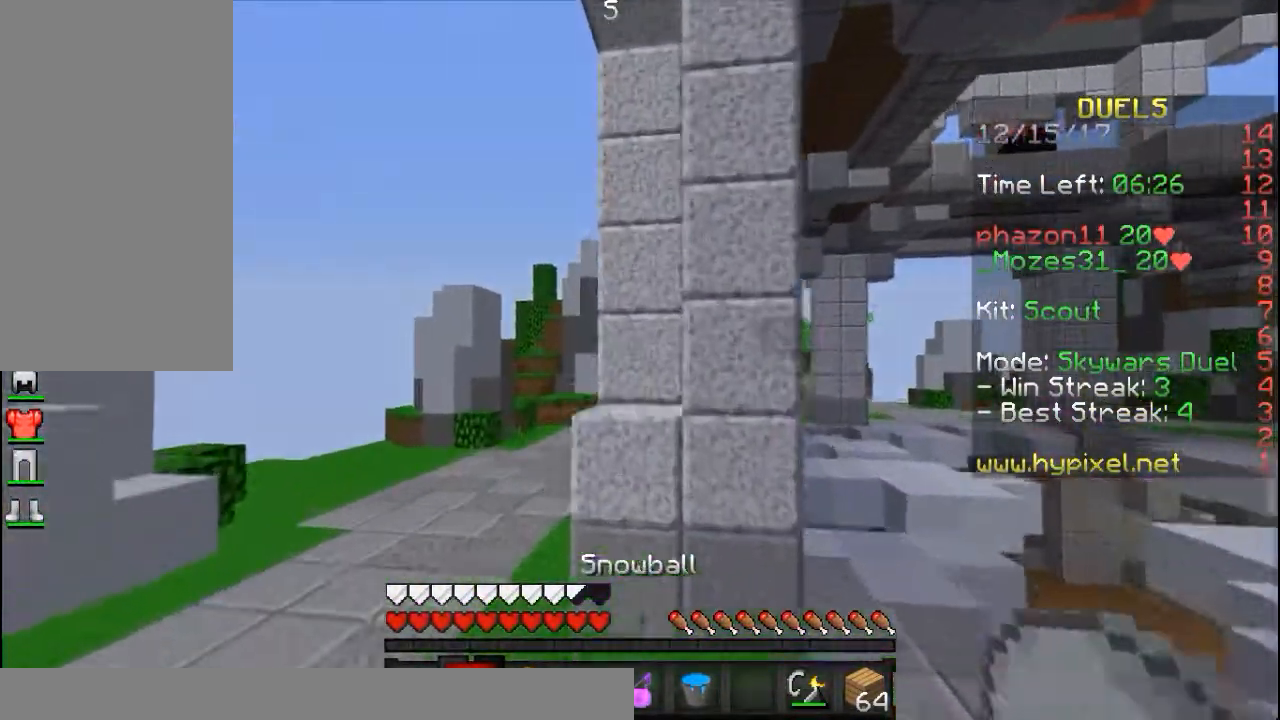
{"keys": ["a", "space", "w"], "mouse": [], "events": [[350, "a", "down"]]}
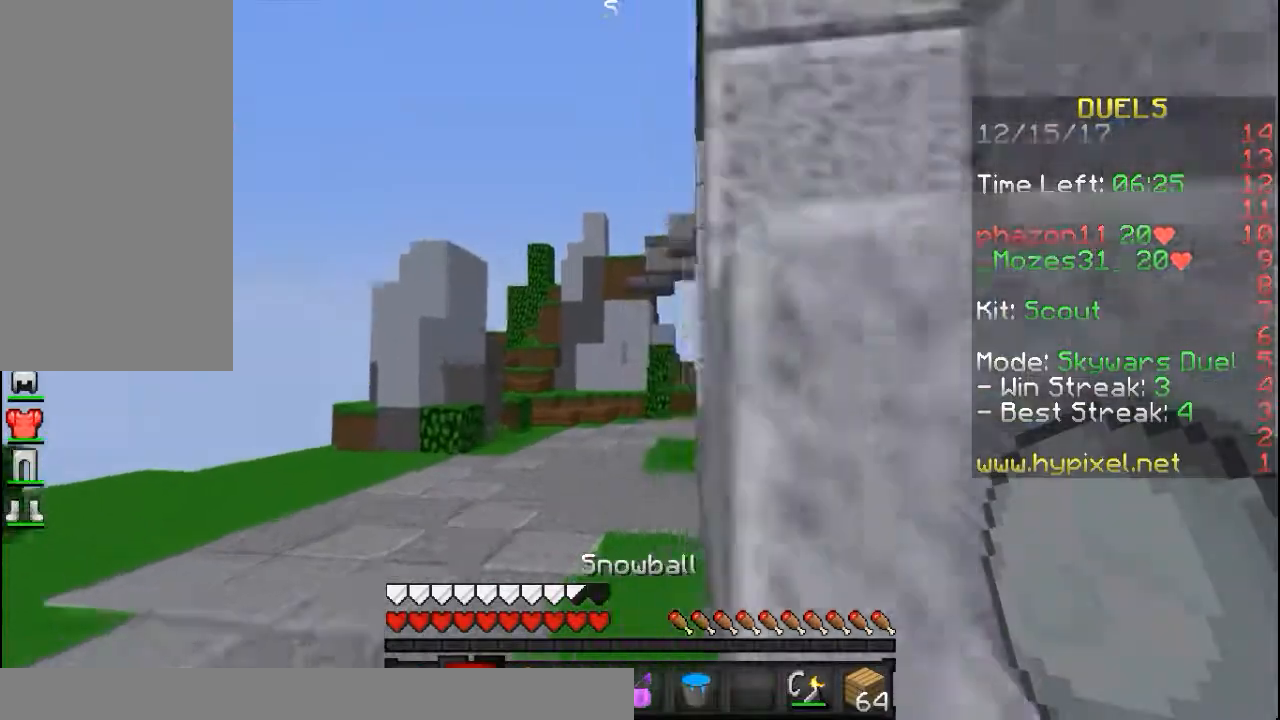
{"keys": ["a", "w"], "mouse": [], "events": [[250, "space", "up"]]}
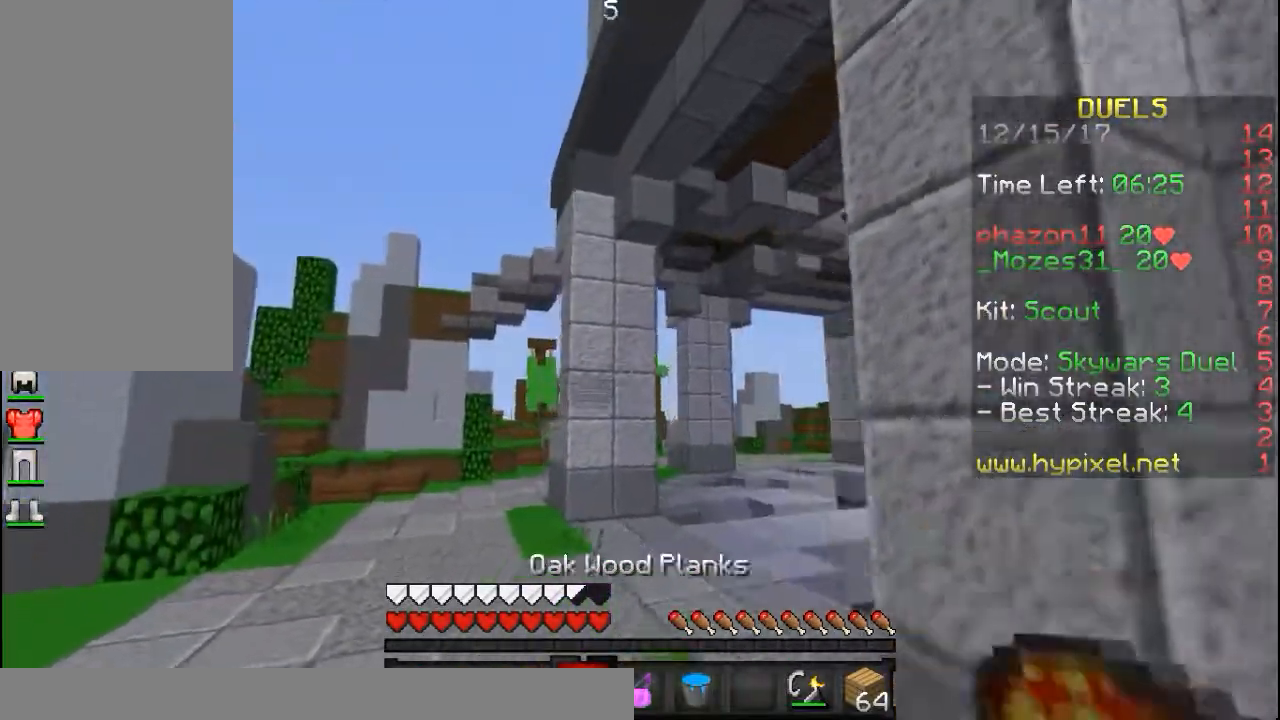
{"keys": ["w"], "mouse": [], "events": [[100, "a", "up"]]}
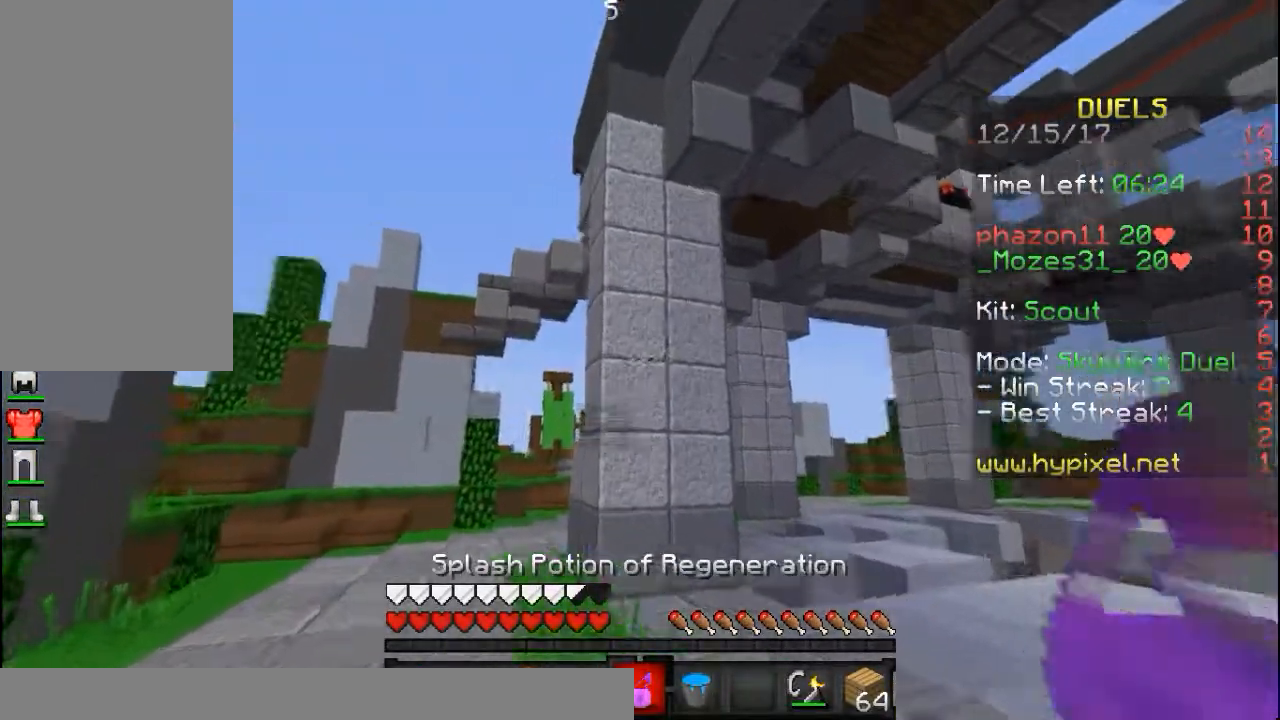
{"keys": ["a", "w"], "mouse": [], "events": [[150, "a", "down"]]}
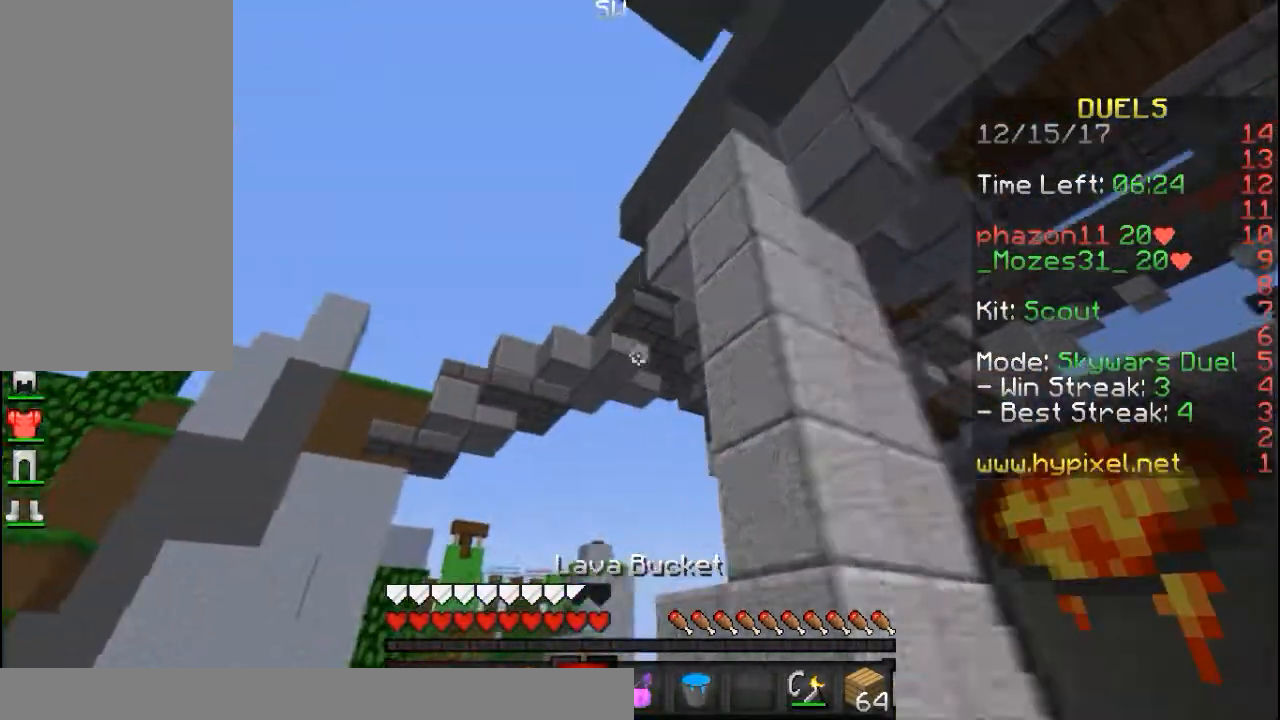
{"keys": ["w"], "mouse": ["left"], "events": [[400, "a", "up"], [500, "mouse_left", "down"]]}
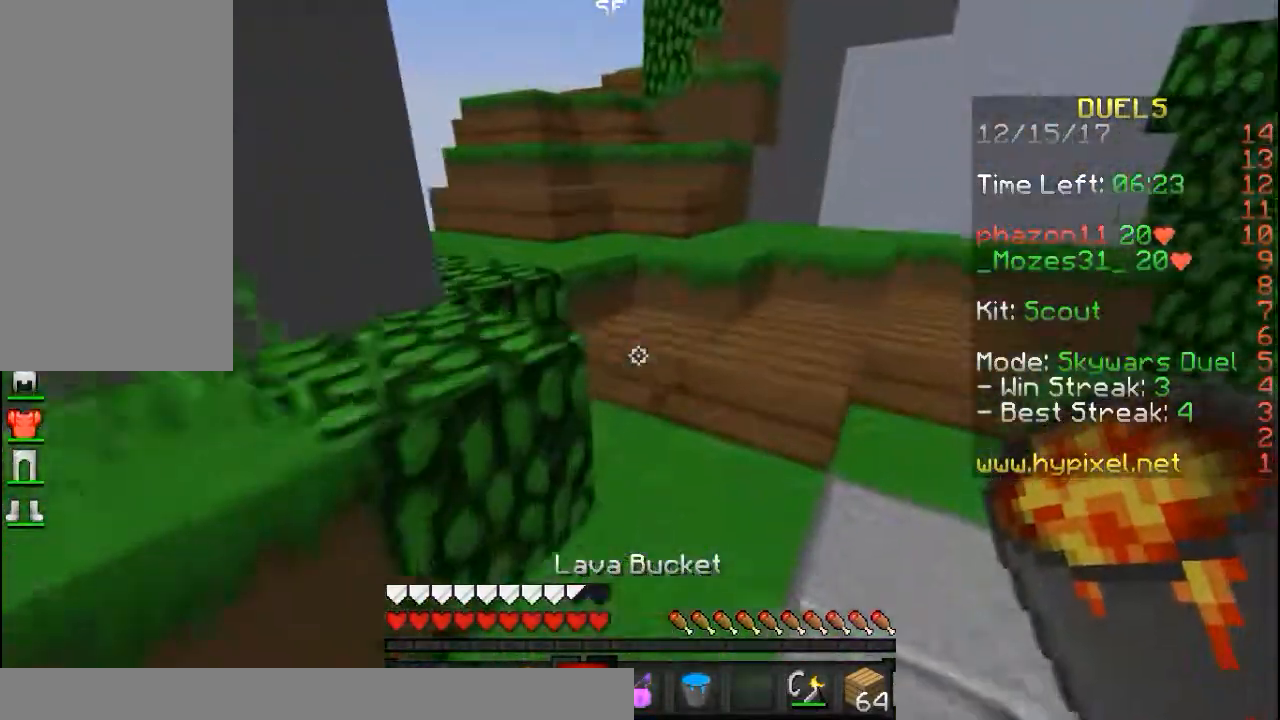
{"keys": ["w"], "mouse": ["left"], "events": [[100, "mouse_left", "up"], [383, "mouse_left", "down"]]}
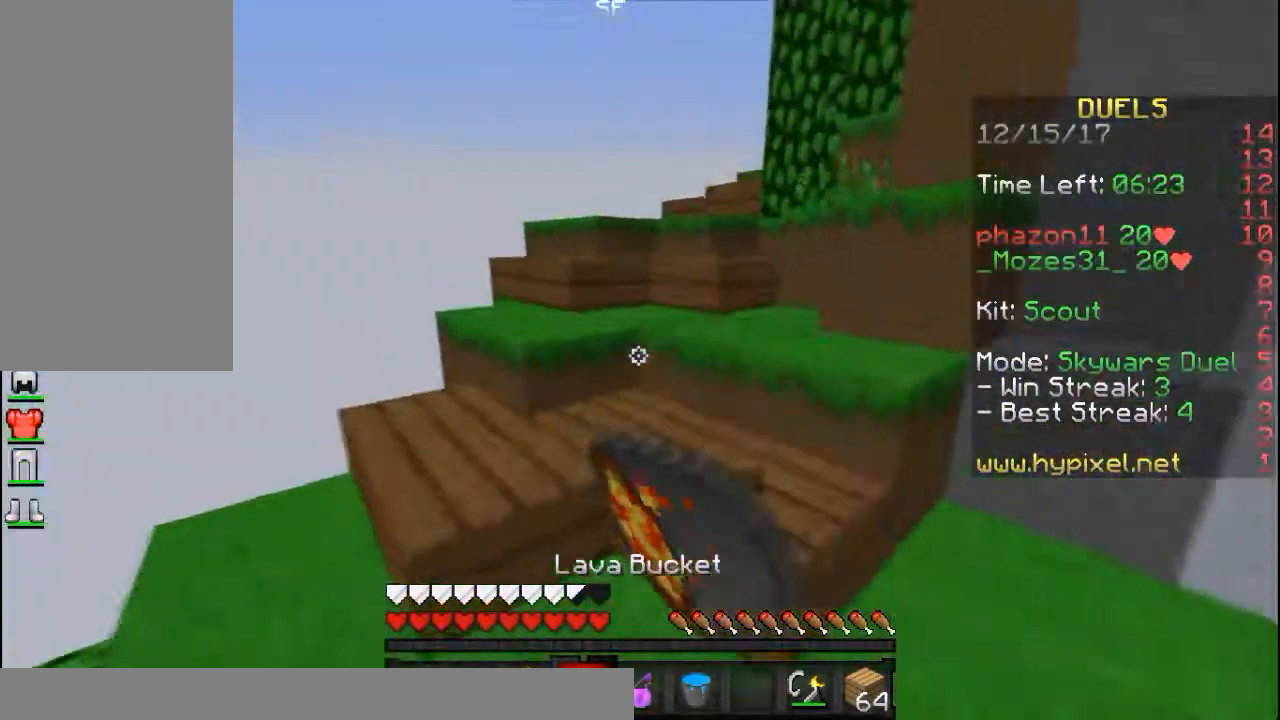
{"keys": ["w"], "mouse": [], "events": [[67, "mouse_left", "up"]]}
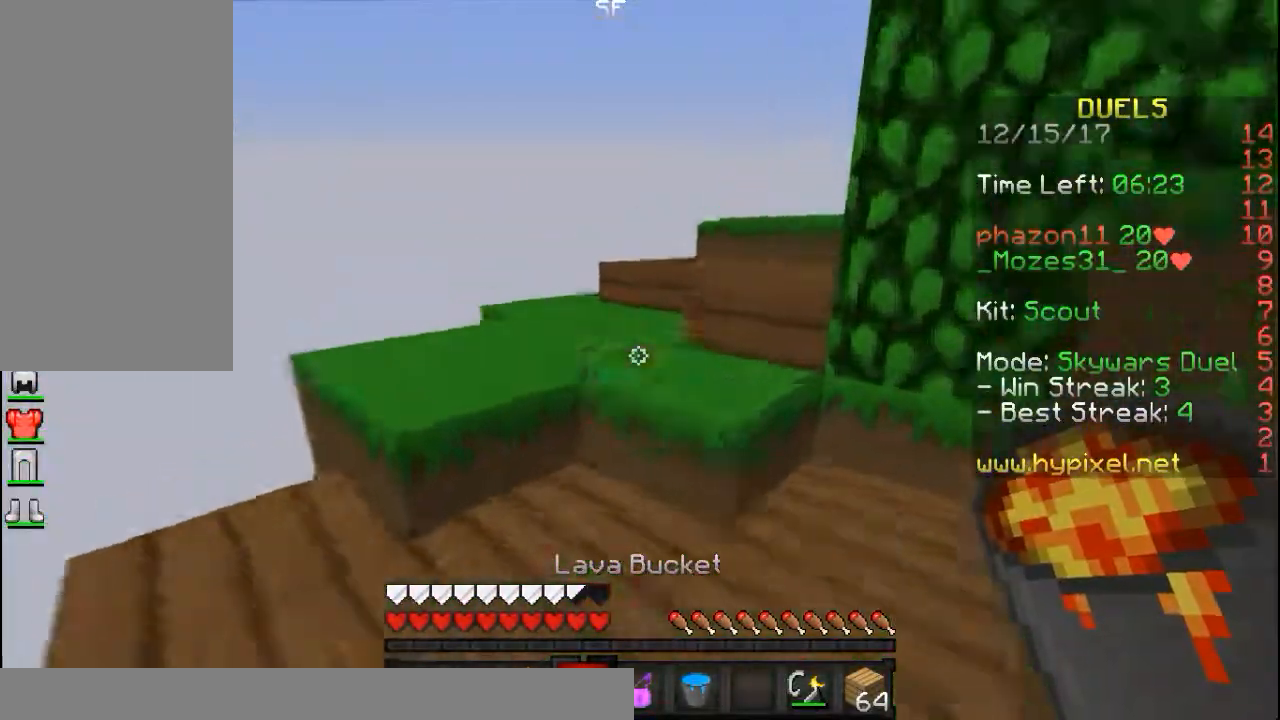
{"keys": ["w"], "mouse": [], "events": []}
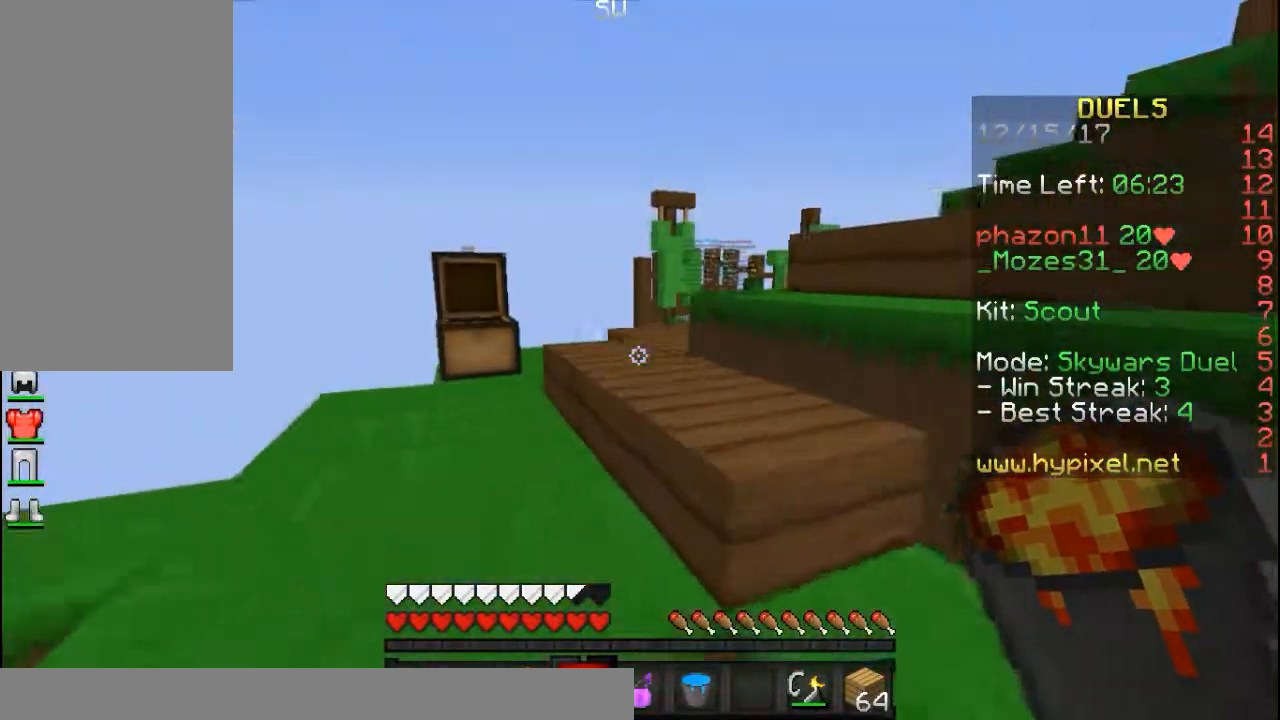
{"keys": ["w"], "mouse": [], "events": []}
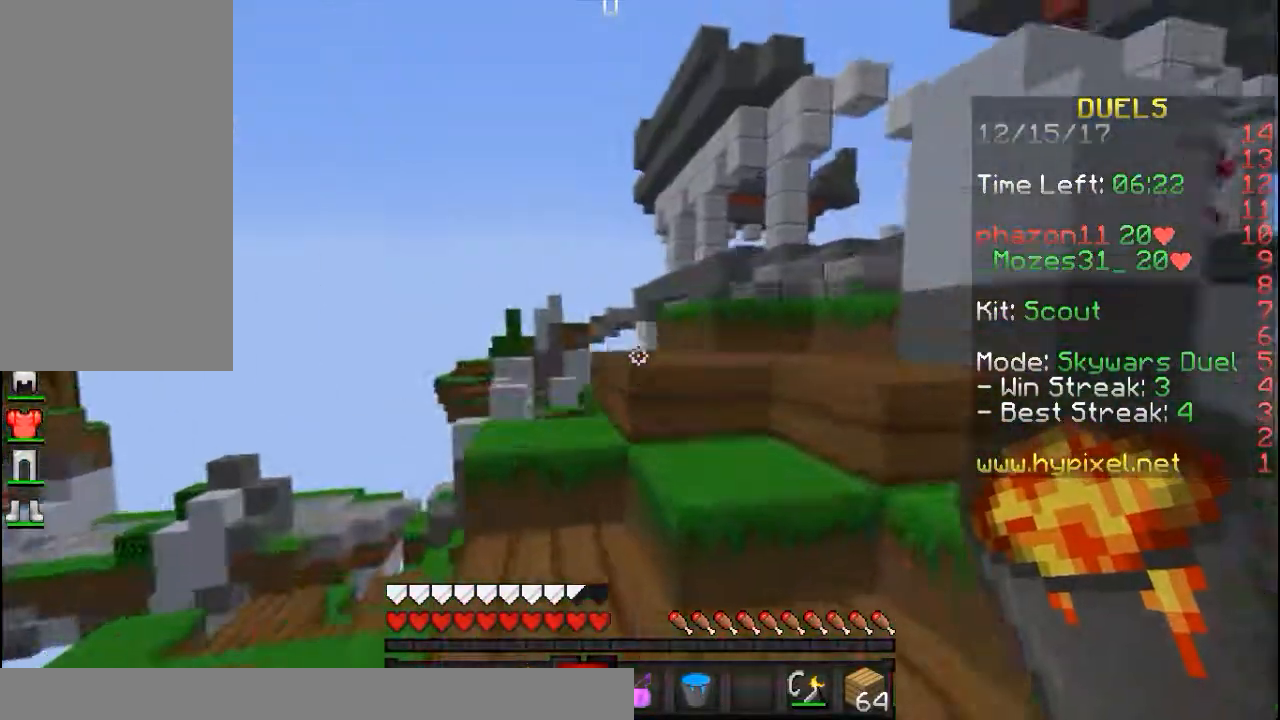
{"keys": ["w"], "mouse": []}
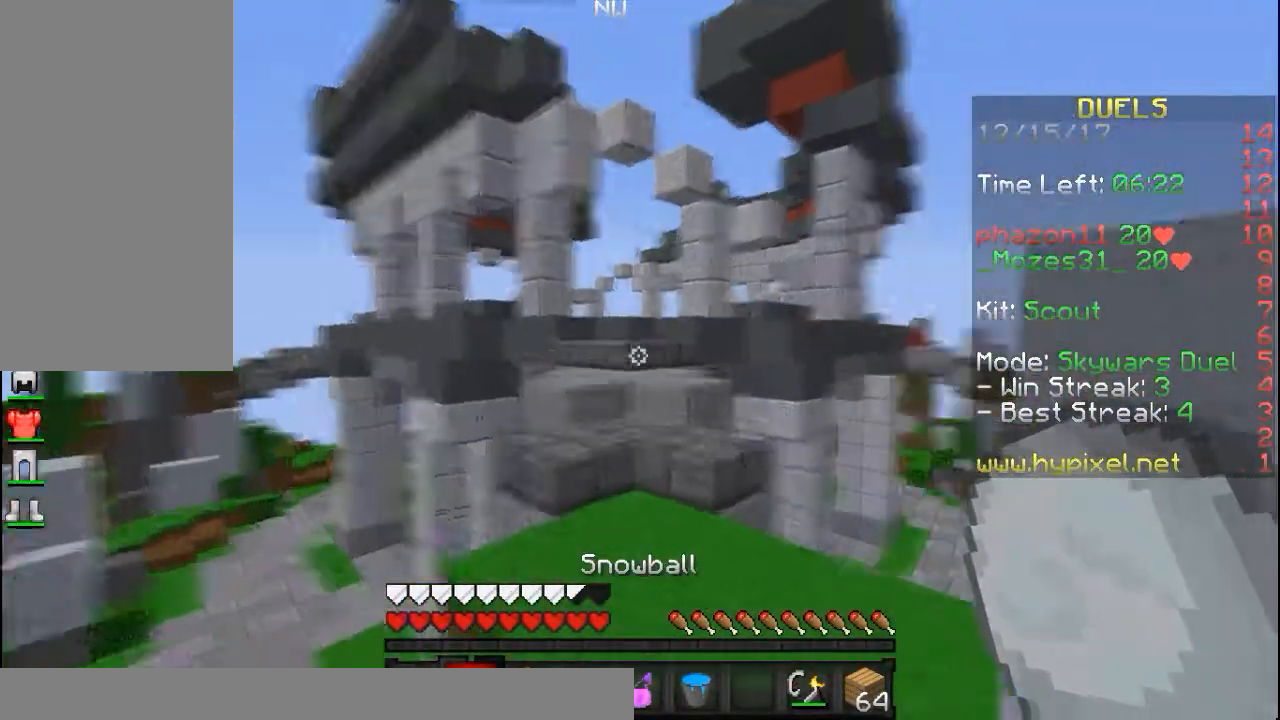
{"keys": ["w"], "mouse": [], "events": []}
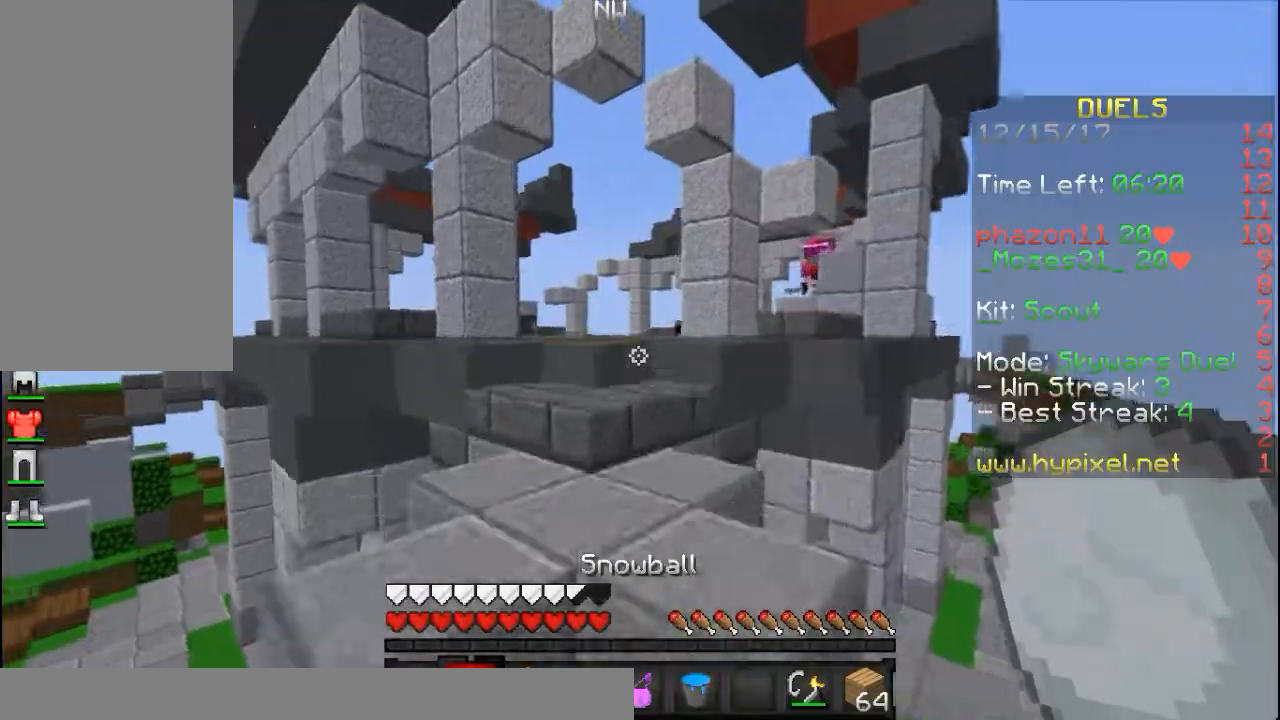
{"keys": ["w"], "mouse": [], "events": []}
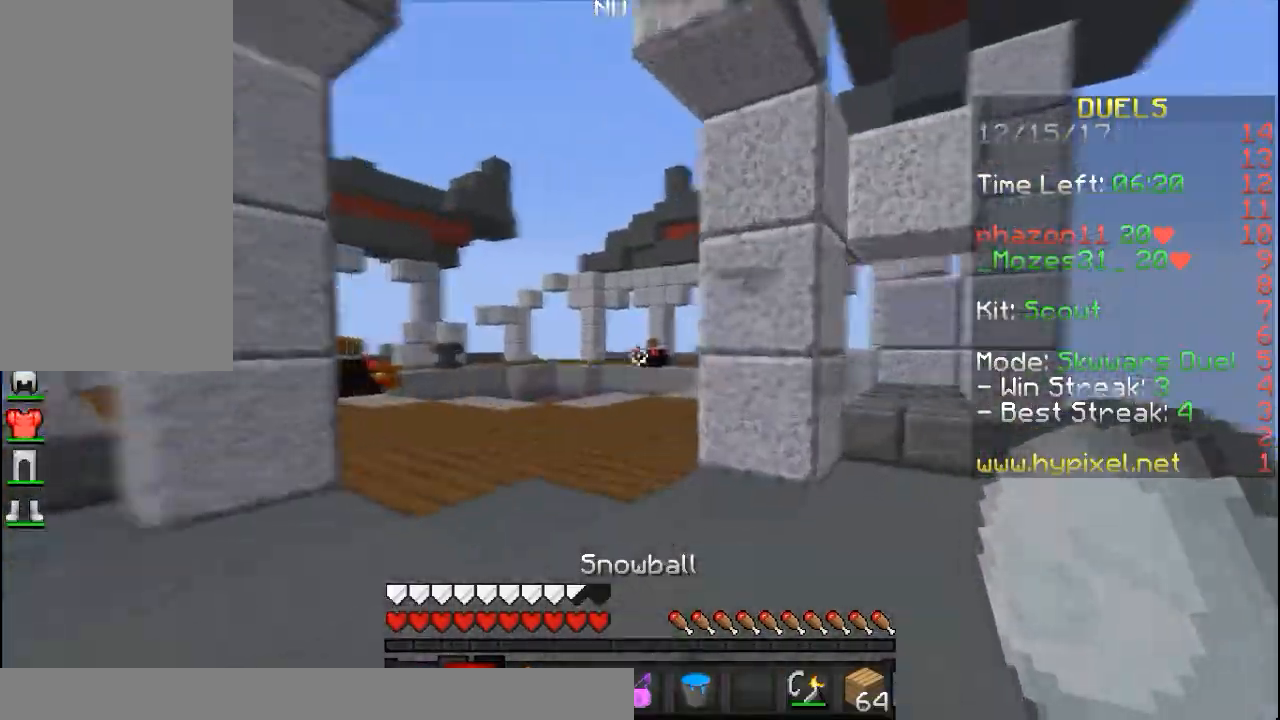
{"keys": ["a", "w"], "mouse": ["left", "right"], "events": [[50, "a", "down"], [433, "mouse_right", "down"], [450, "mouse_left", "down"]]}
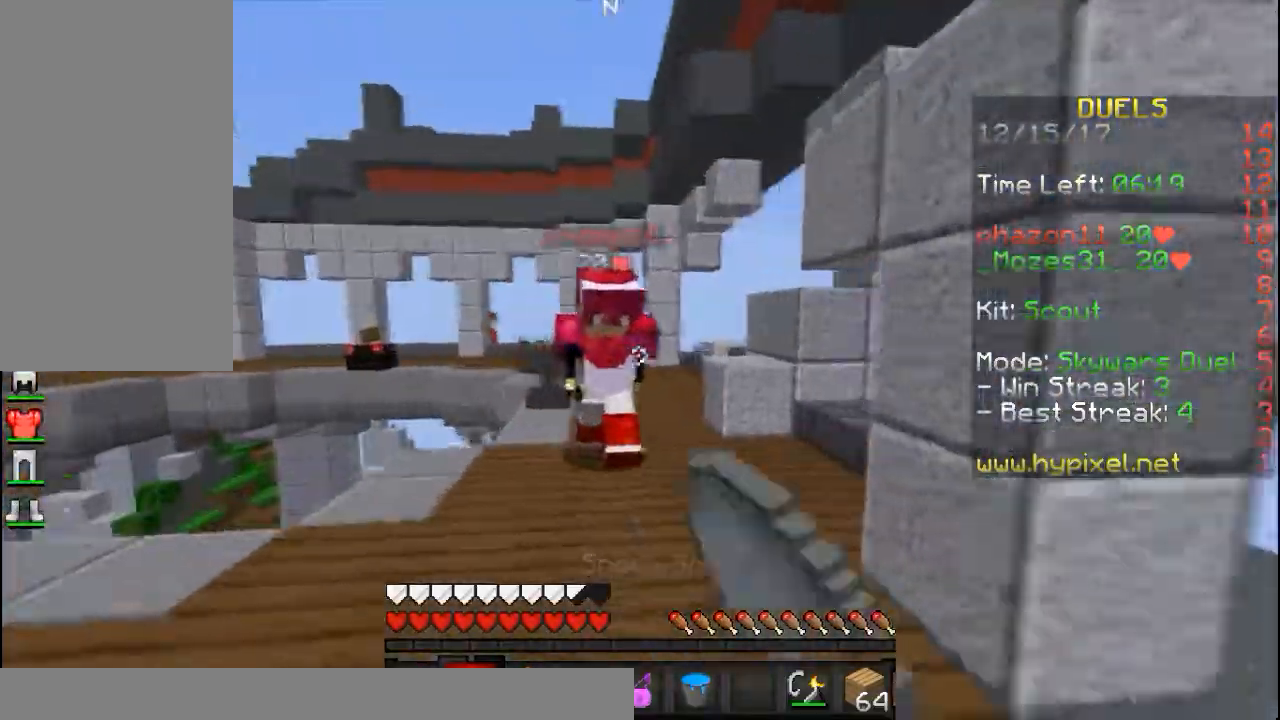
{"keys": ["a", "s"], "mouse": ["left"], "events": [[67, "a", "up"], [67, "mouse_left", "up"], [67, "mouse_right", "up"], [83, "mouse_left", "down"], [83, "mouse_right", "down"], [150, "mouse_right", "up"], [200, "mouse_left", "up"], [250, "mouse_left", "down"], [300, "a", "down"], [333, "w", "up"], [400, "s", "down"]]}
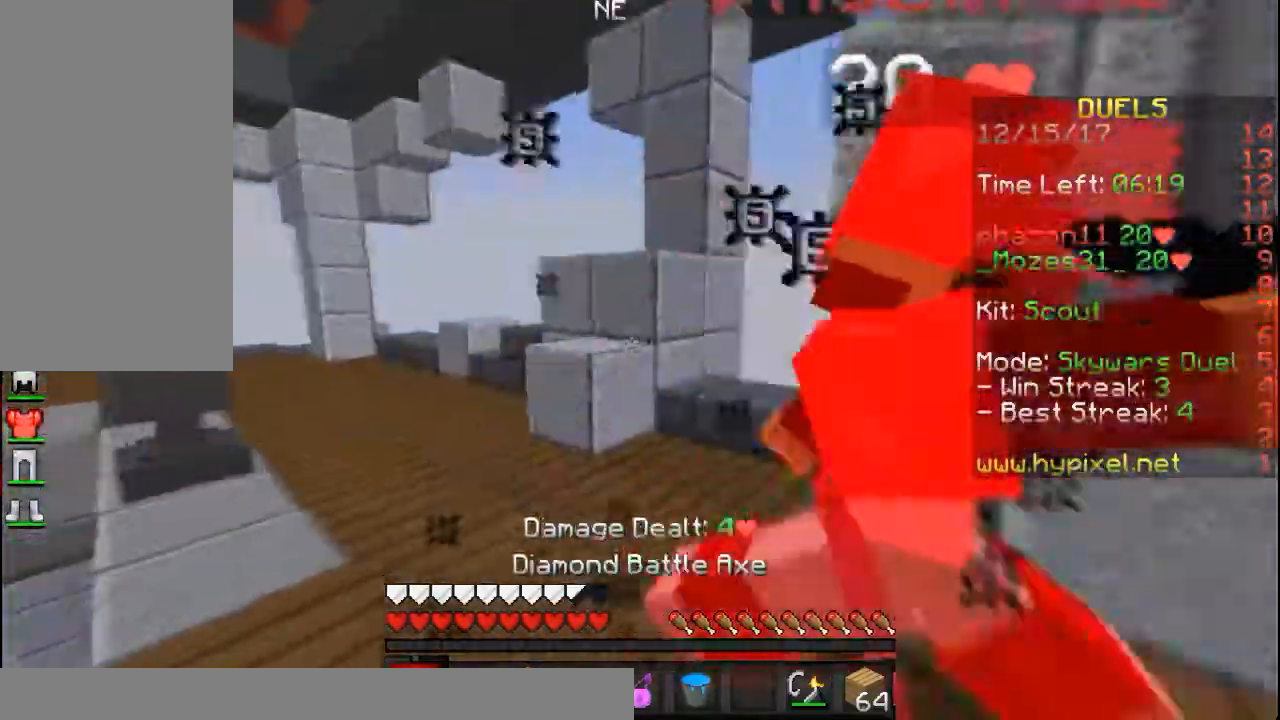
{"keys": ["d", "w"], "mouse": ["left"], "events": [[100, "a", "up"], [133, "w", "down"], [200, "mouse_left", "up"], [200, "s", "up"], [250, "mouse_left", "down"], [300, "d", "down"], [350, "mouse_left", "up"], [400, "mouse_left", "down"], [450, "mouse_left", "up"], [483, "mouse_left", "down"]]}
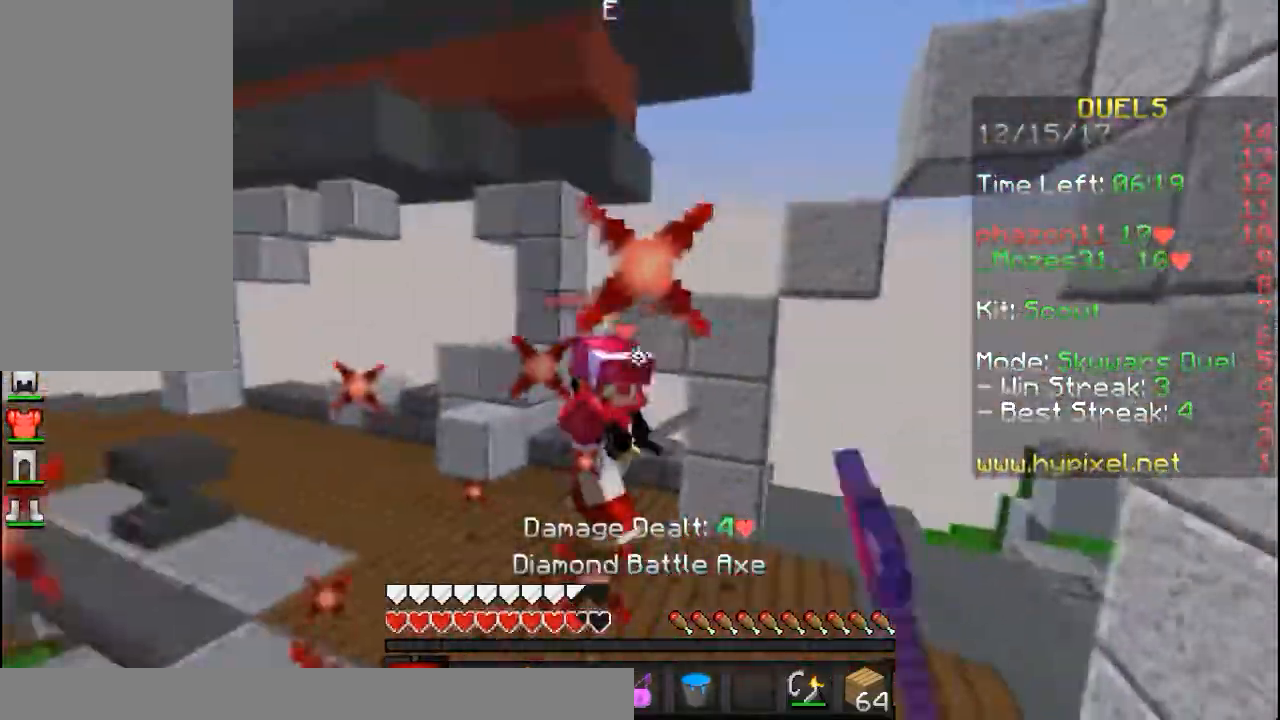
{"keys": ["d", "w"], "mouse": [], "events": [[50, "w", "up"], [200, "mouse_left", "up"], [200, "w", "down"], [250, "mouse_left", "down"], [300, "mouse_left", "up"], [350, "mouse_left", "down"], [450, "mouse_left", "up"]]}
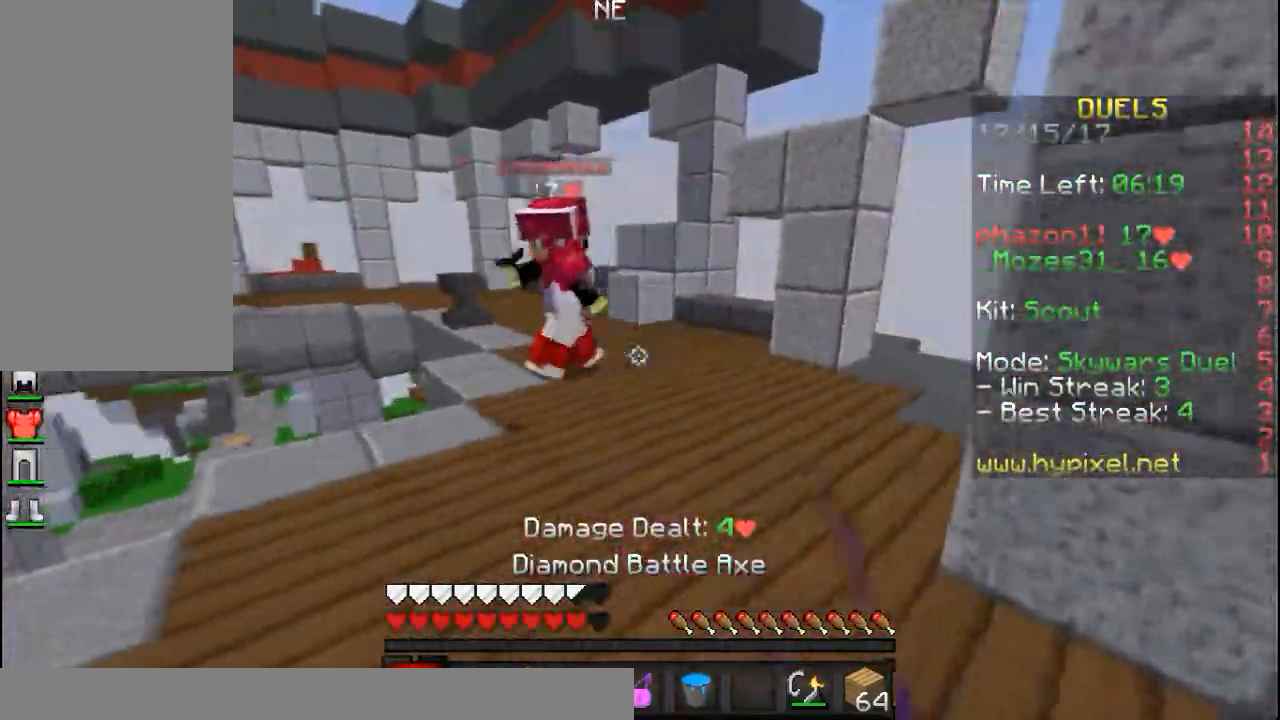
{"keys": [], "mouse": ["left"], "events": [[50, "mouse_left", "down"], [100, "d", "up"], [150, "mouse_left", "up"], [250, "mouse_right", "down"], [300, "mouse_right", "up"], [350, "mouse_left", "down"], [350, "mouse_right", "down"], [400, "mouse_left", "up"], [400, "mouse_right", "up"], [400, "w", "up"], [433, "mouse_right", "down"], [450, "mouse_left", "down"], [450, "w", "down"], [500, "mouse_right", "up"], [500, "w", "up"]]}
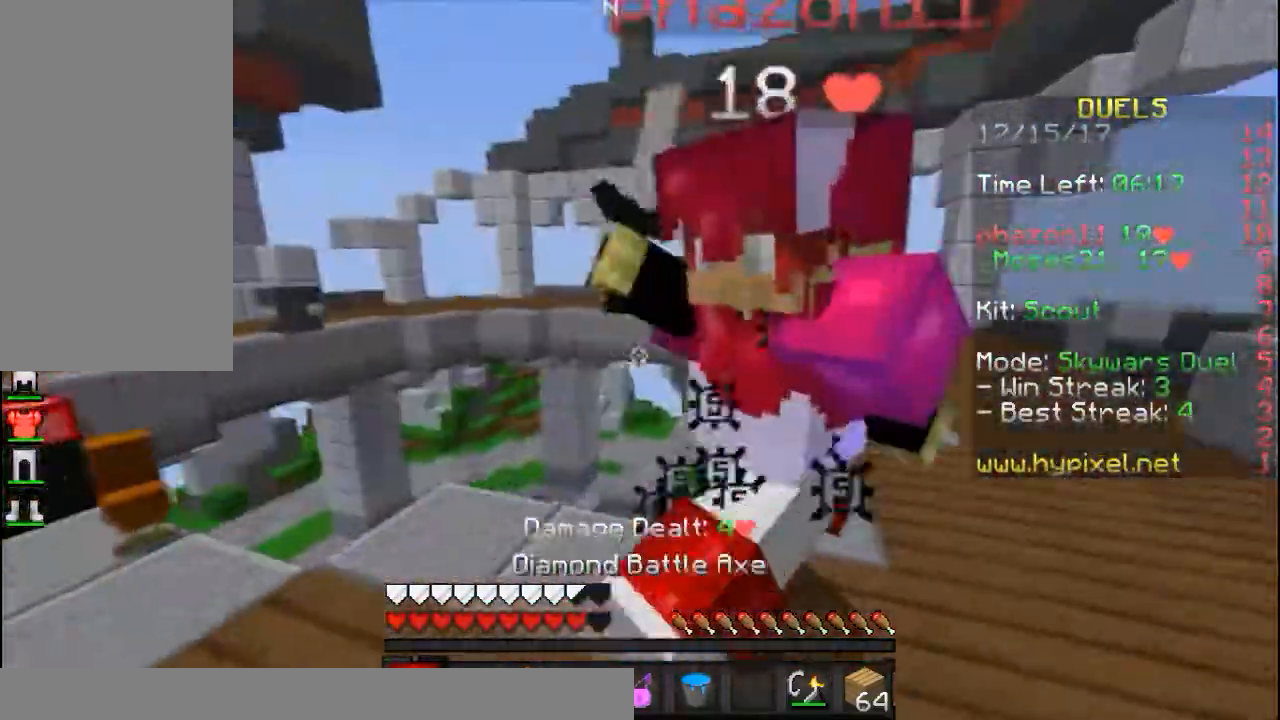
{"keys": ["d", "w"], "mouse": ["right"], "events": [[50, "mouse_left", "up"], [83, "mouse_left", "down"], [83, "mouse_right", "down"], [100, "d", "down"], [150, "mouse_left", "up"], [150, "mouse_right", "up"], [200, "mouse_left", "down"], [200, "mouse_right", "down"], [233, "w", "down"], [300, "mouse_left", "up"], [300, "mouse_right", "up"], [350, "mouse_left", "down"], [350, "mouse_right", "down"], [350, "w", "up"], [450, "w", "down"], [500, "mouse_left", "up"]]}
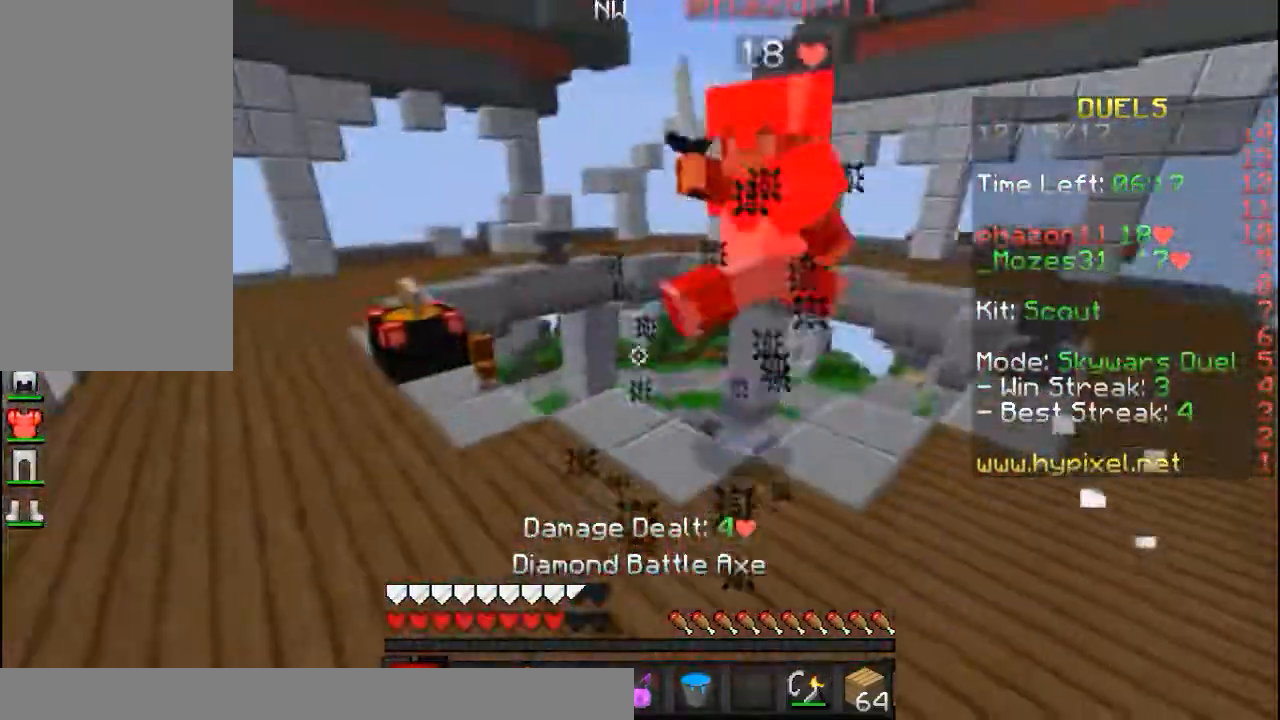
{"keys": ["w"], "mouse": ["left", "right"], "events": [[50, "mouse_left", "down"], [100, "d", "up"], [100, "mouse_left", "up"], [100, "w", "up"], [150, "d", "down"], [150, "w", "down"], [200, "d", "up"], [200, "mouse_left", "down"], [200, "mouse_right", "up"], [250, "mouse_right", "down"], [283, "d", "down"], [333, "mouse_left", "up"], [333, "mouse_right", "up"], [400, "d", "up"], [400, "mouse_left", "down"], [400, "mouse_right", "down"], [450, "d", "down"], [450, "mouse_left", "up"], [450, "mouse_right", "up"], [500, "d", "up"], [500, "mouse_left", "down"], [500, "mouse_right", "down"]]}
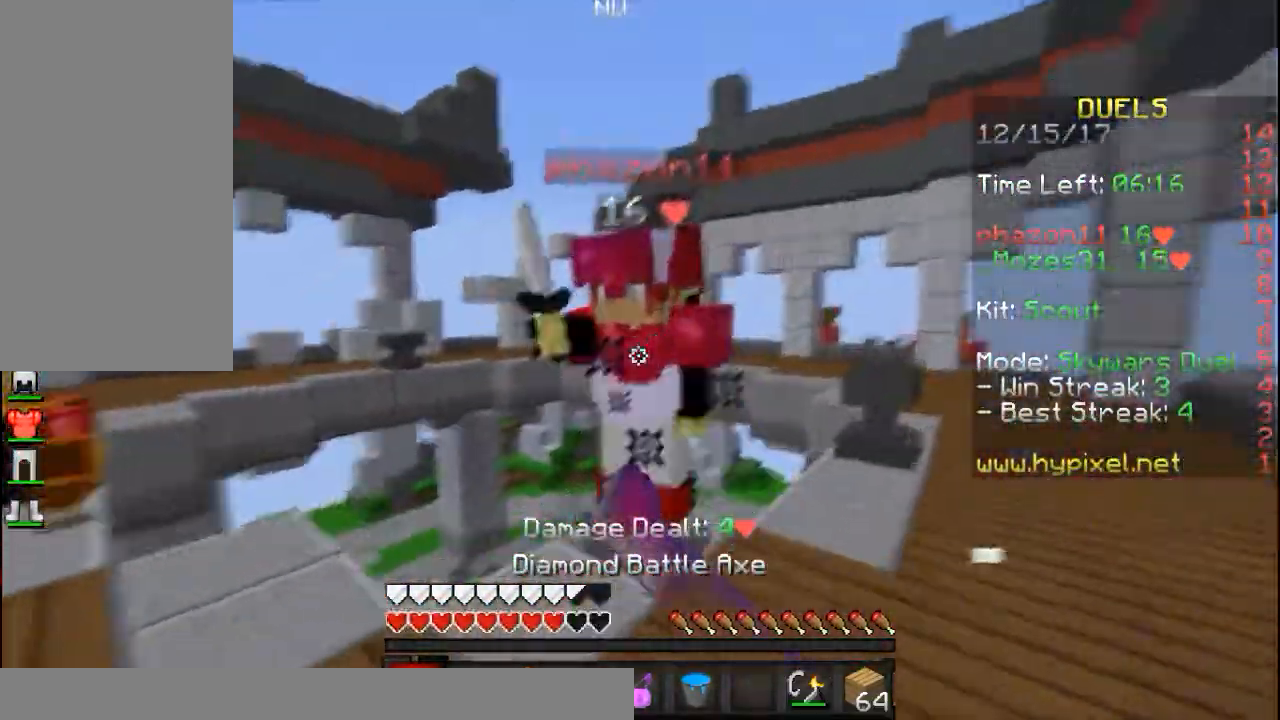
{"keys": ["d"], "mouse": [], "events": [[50, "mouse_left", "up"], [50, "mouse_right", "up"], [100, "d", "down"], [100, "mouse_left", "down"], [100, "mouse_right", "down"], [150, "mouse_right", "up"], [200, "mouse_left", "up"], [200, "w", "up"], [300, "mouse_left", "down"], [300, "mouse_right", "down"], [400, "mouse_right", "up"], [450, "mouse_left", "up"], [450, "mouse_right", "down"], [483, "mouse_right", "up"]]}
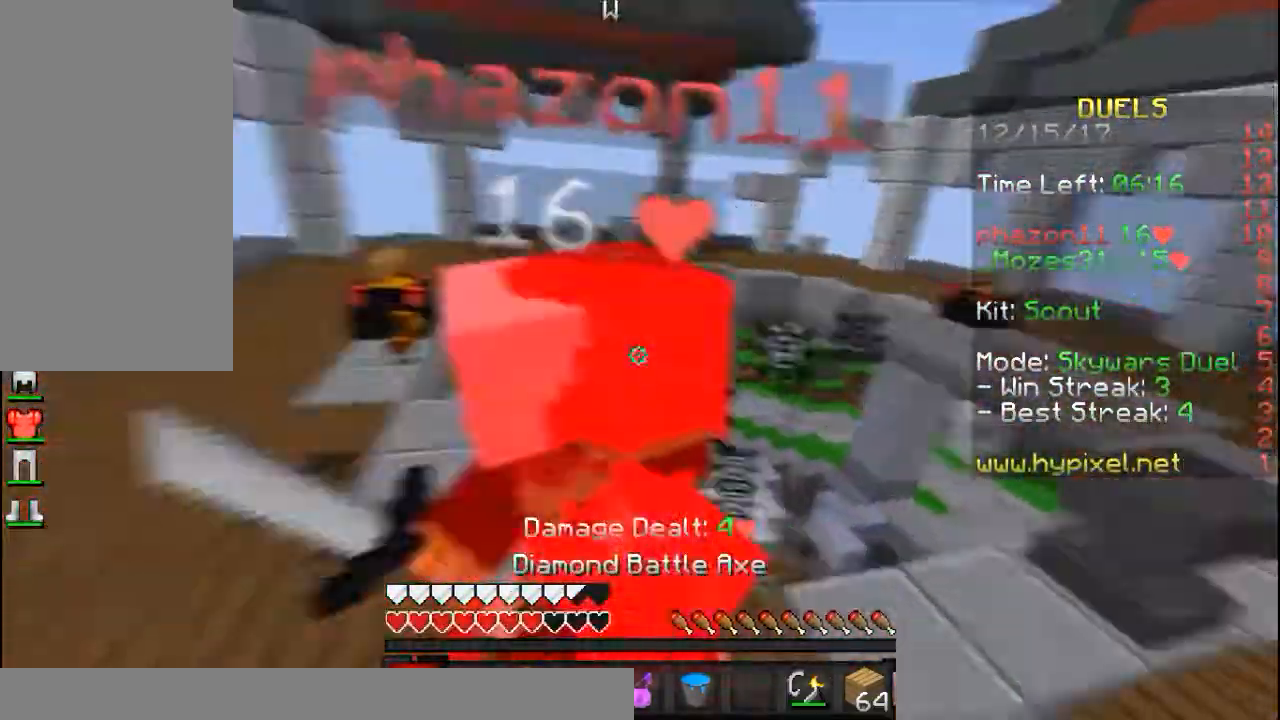
{"keys": ["a", "w"], "mouse": [], "events": [[33, "mouse_left", "down"], [50, "mouse_right", "down"], [50, "w", "down"], [100, "mouse_left", "up"], [150, "d", "up"], [150, "mouse_right", "up"], [183, "mouse_left", "down"], [200, "mouse_right", "down"], [250, "a", "down"], [250, "mouse_left", "up"], [250, "mouse_right", "up"], [300, "mouse_left", "down"], [300, "mouse_right", "down"], [350, "mouse_left", "up"], [350, "mouse_right", "up"], [400, "mouse_left", "down"], [400, "mouse_right", "down"], [500, "mouse_left", "up"], [500, "mouse_right", "up"]]}
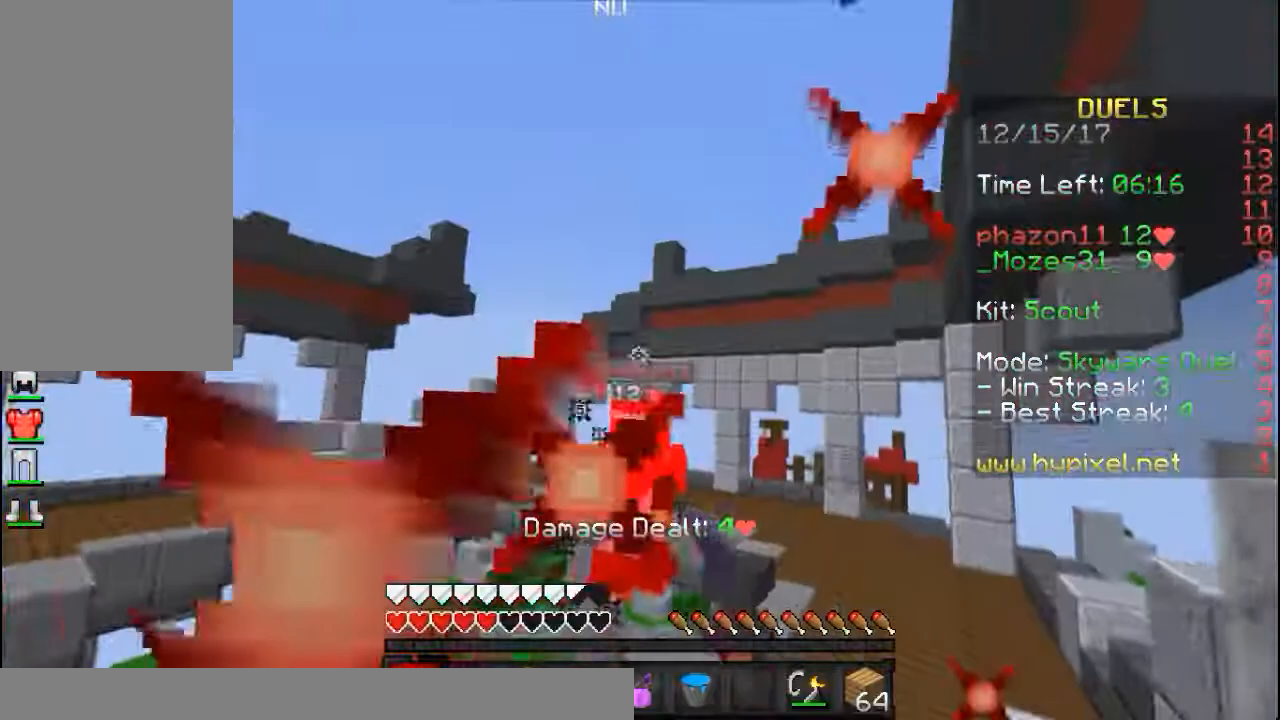
{"keys": ["a", "w"], "mouse": [], "events": [[50, "mouse_left", "down"], [50, "mouse_right", "down"], [100, "mouse_left", "up"], [100, "mouse_right", "up"], [183, "mouse_left", "down"], [200, "mouse_right", "down"], [250, "mouse_left", "up"], [250, "mouse_right", "up"]]}
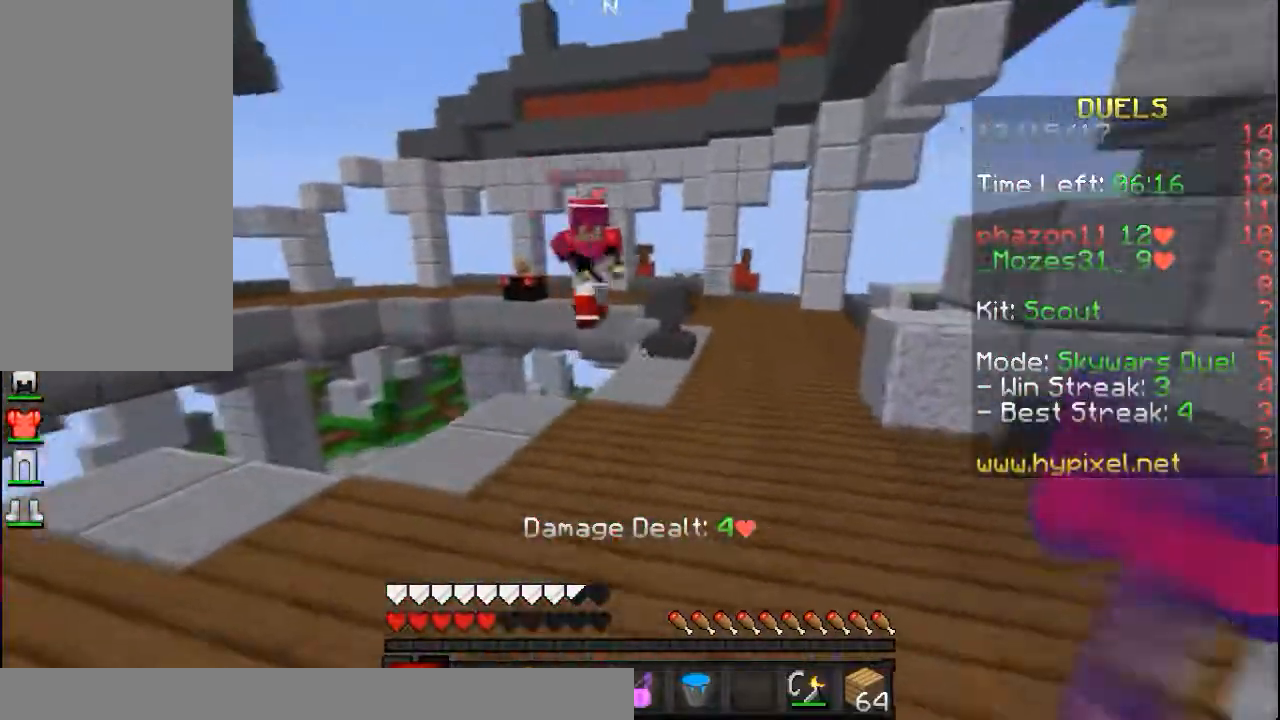
{"keys": ["d", "w"], "mouse": [], "events": [[150, "a", "up"], [250, "a", "down"], [350, "a", "up"], [350, "d", "down"], [350, "mouse_left", "down"], [400, "mouse_left", "up"]]}
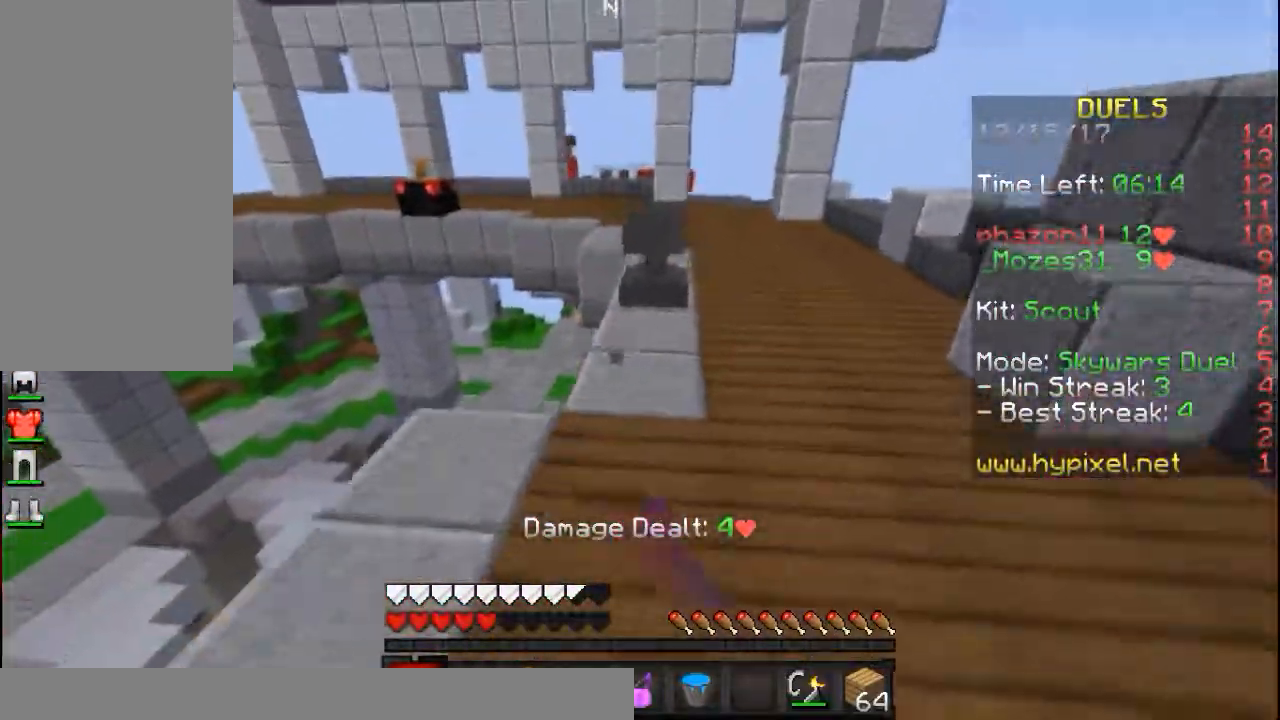
{"keys": ["space", "w"], "mouse": [], "events": [[183, "d", "up"], [500, "space", "down"]]}
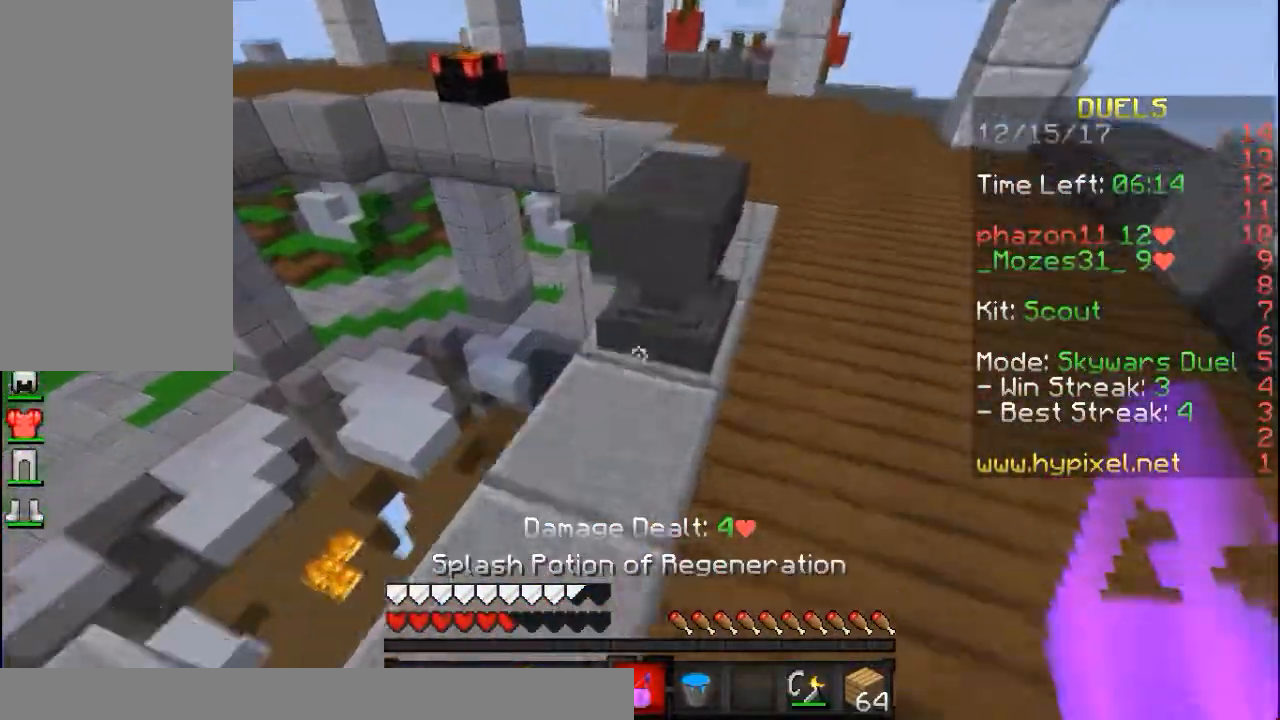
{"keys": [], "mouse": [], "events": [[50, "d", "down"], [150, "space", "up"], [200, "w", "up"], [400, "w", "down"], [500, "d", "up"], [500, "w", "up"]]}
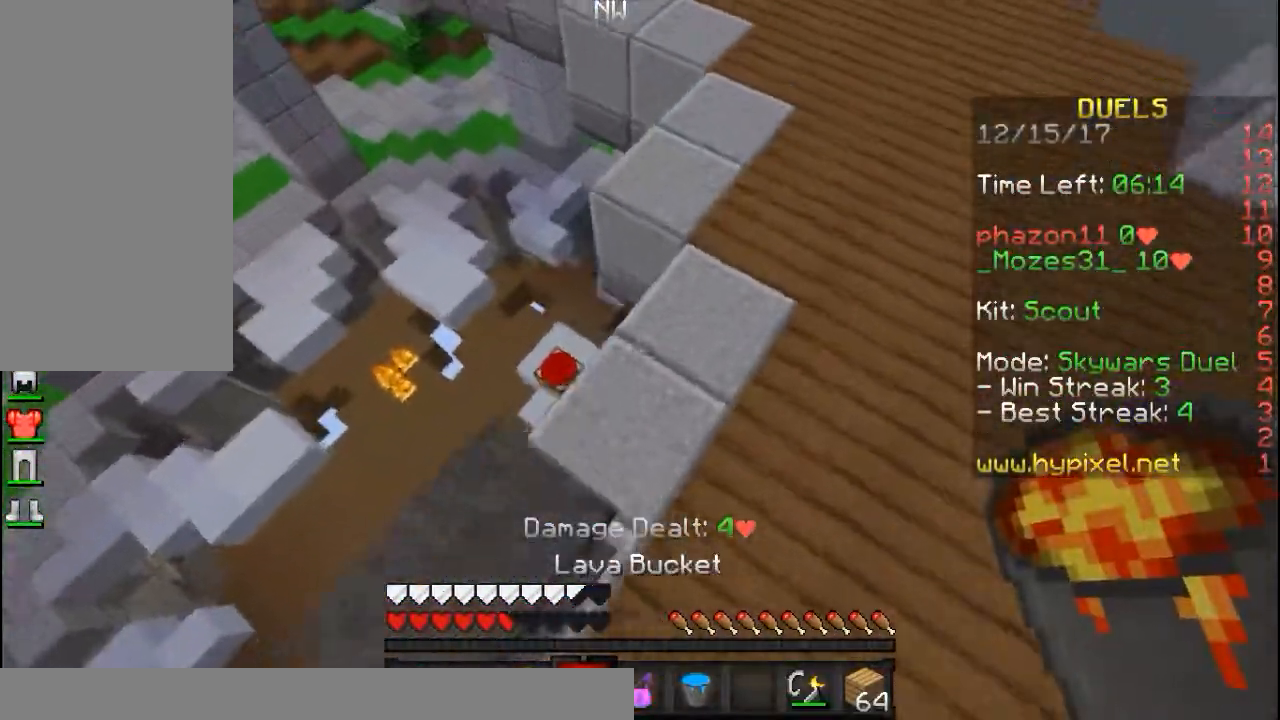
{"keys": ["d", "w"], "mouse": [], "events": [[100, "d", "down"], [133, "w", "down"], [300, "d", "up"], [500, "d", "down"]]}
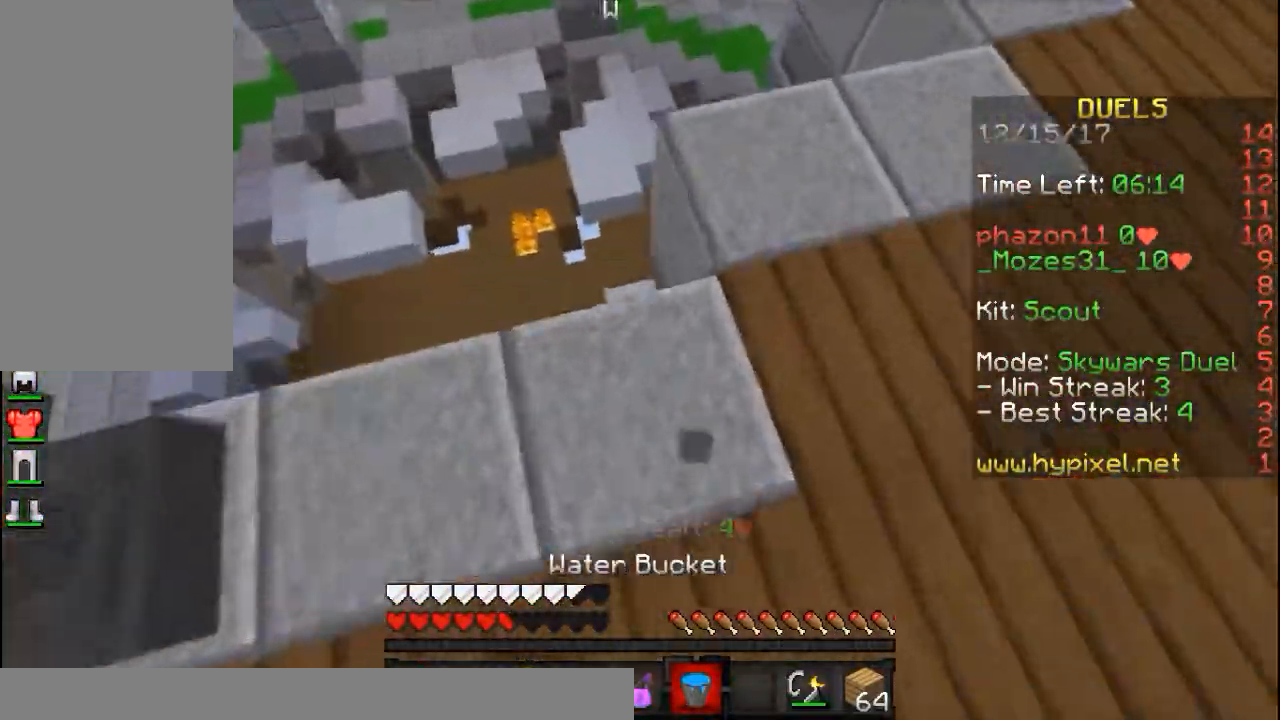
{"keys": ["d", "w"], "mouse": ["right"], "events": [[450, "mouse_right", "down"]]}